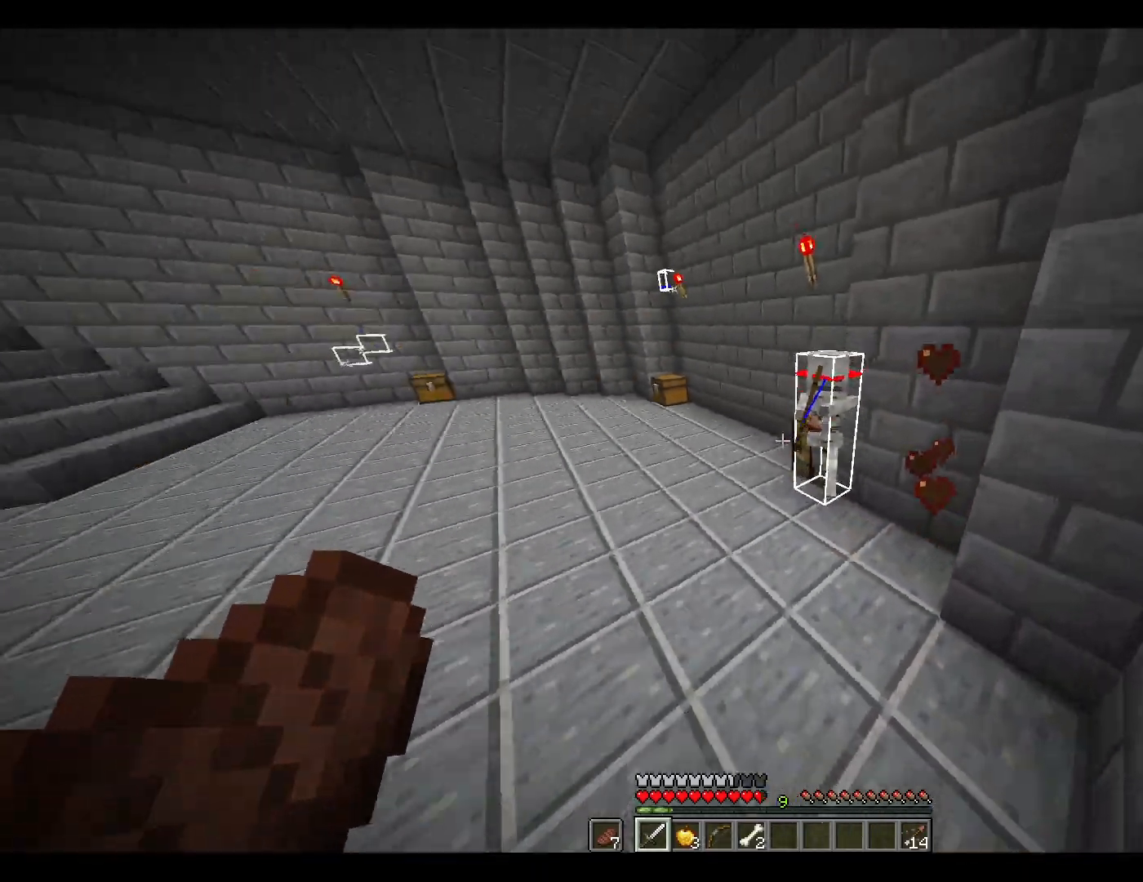
Gameplay with keyboard and mouse; each line is a JSON object with the keys and mouse buttons held at the frame after it. "events" lists presses ("down") and releases ("up") of "1", "2", "3", "4", "5", "a", "alt", "c", "ctrl", "d", "e", "escape", "f", "q", "r", "s", "shift", "space", "tab", "v", "w", "x", "y", "mouse_left", "mouse_middle", "mouse_right", "mouse_wheel_up" and "mouse_wheel_down" between this image and that frame as [ms after this image, input, new state], when the widget could be followed in between. "mouse_left", "mouse_middle", "mouse_right", "mouse_wheel_up", "mouse_wheel_down" = the "left", "middle", "right", "wheel_up", "wheel_down" buttons of the "mouse" list. No other keys are recorded. Fast repeated clicks can show as one long hold. Mouse movement is not recorded.
{"keys": ["w"], "mouse": [], "events": [[17, "w", "down"], [283, "space", "down"], [483, "space", "up"]]}
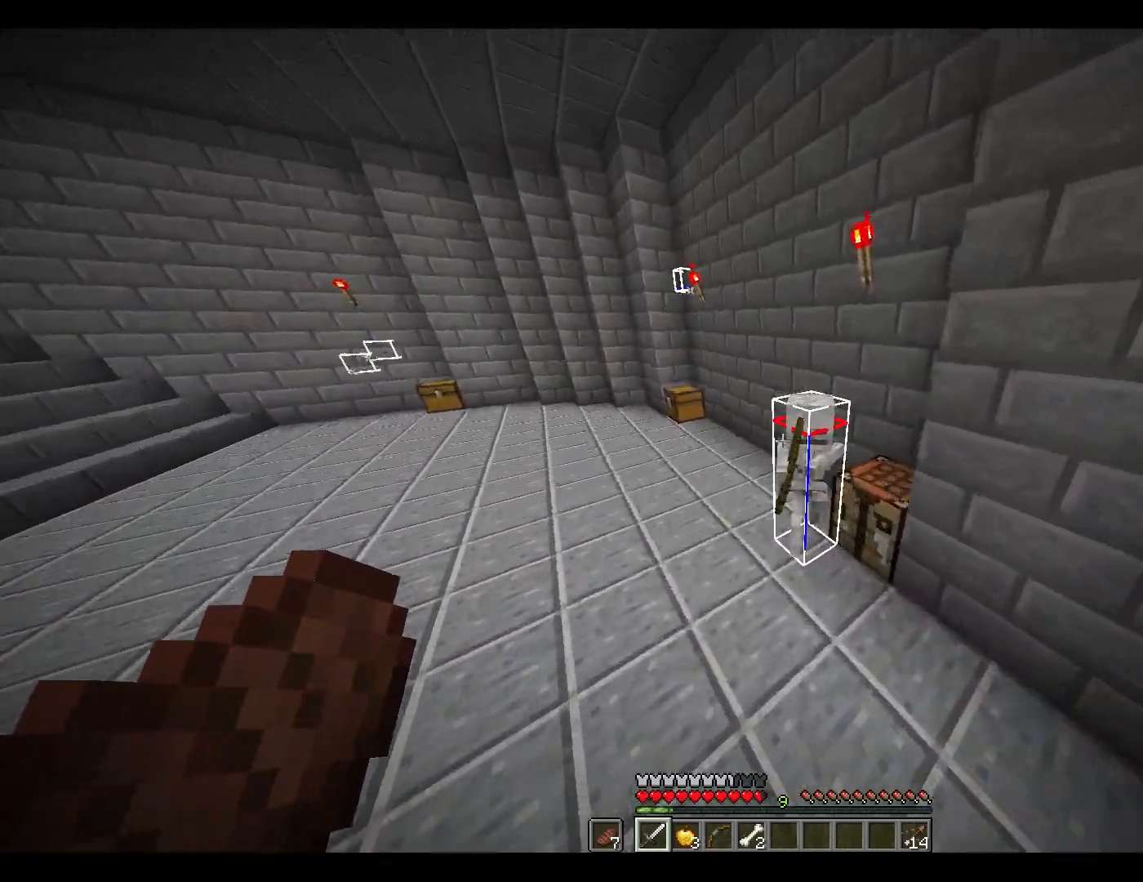
{"keys": ["w"], "mouse": [], "events": [[267, "mouse_left", "down"], [317, "mouse_left", "up"], [350, "space", "down"], [500, "space", "up"]]}
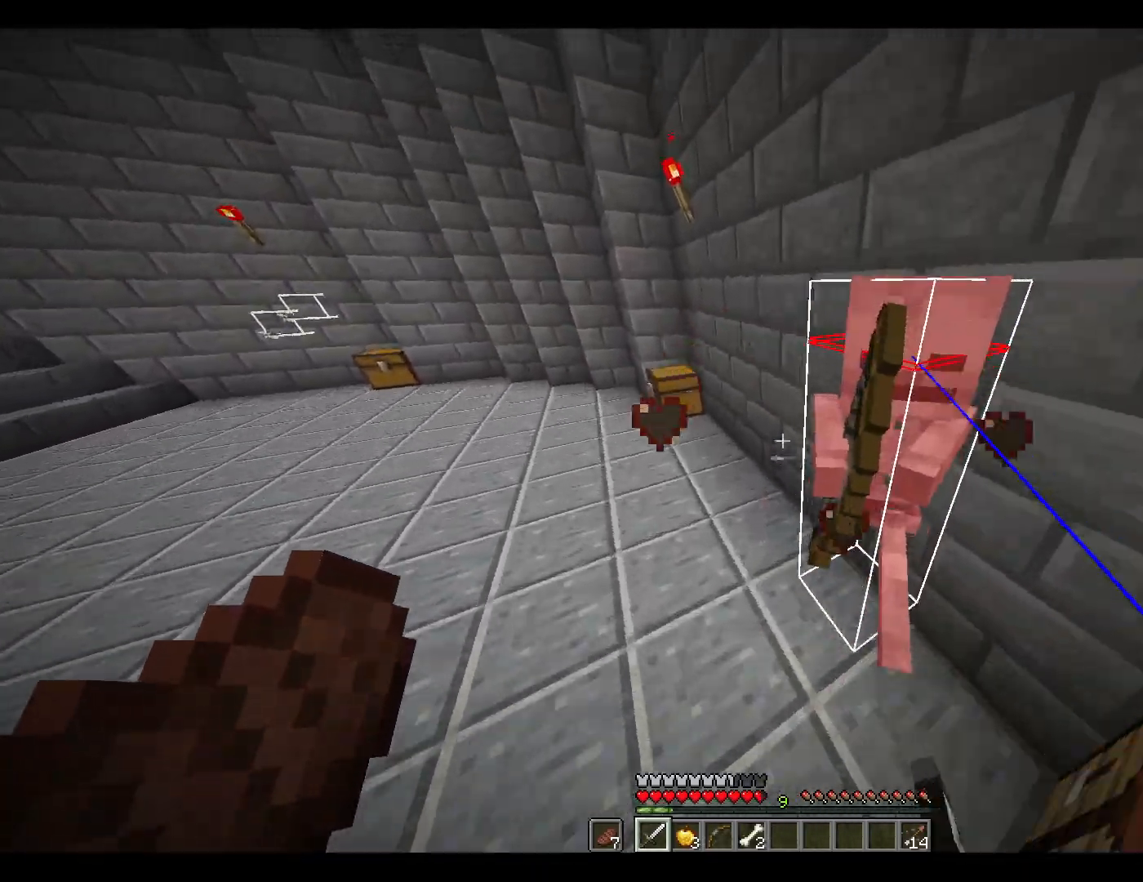
{"keys": [], "mouse": [], "events": [[50, "w", "up"], [283, "mouse_left", "down"], [383, "mouse_left", "up"]]}
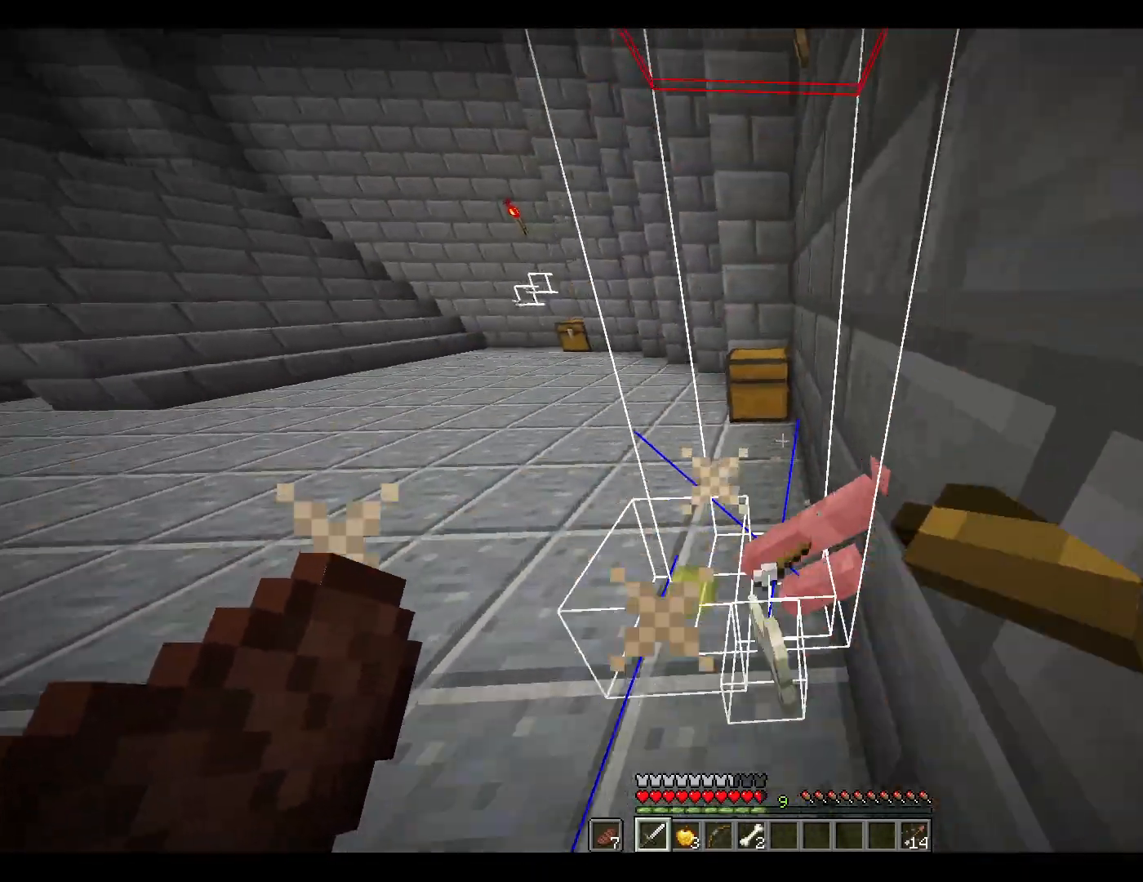
{"keys": ["w"], "mouse": [], "events": [[17, "w", "down"], [350, "d", "down"], [450, "d", "up"]]}
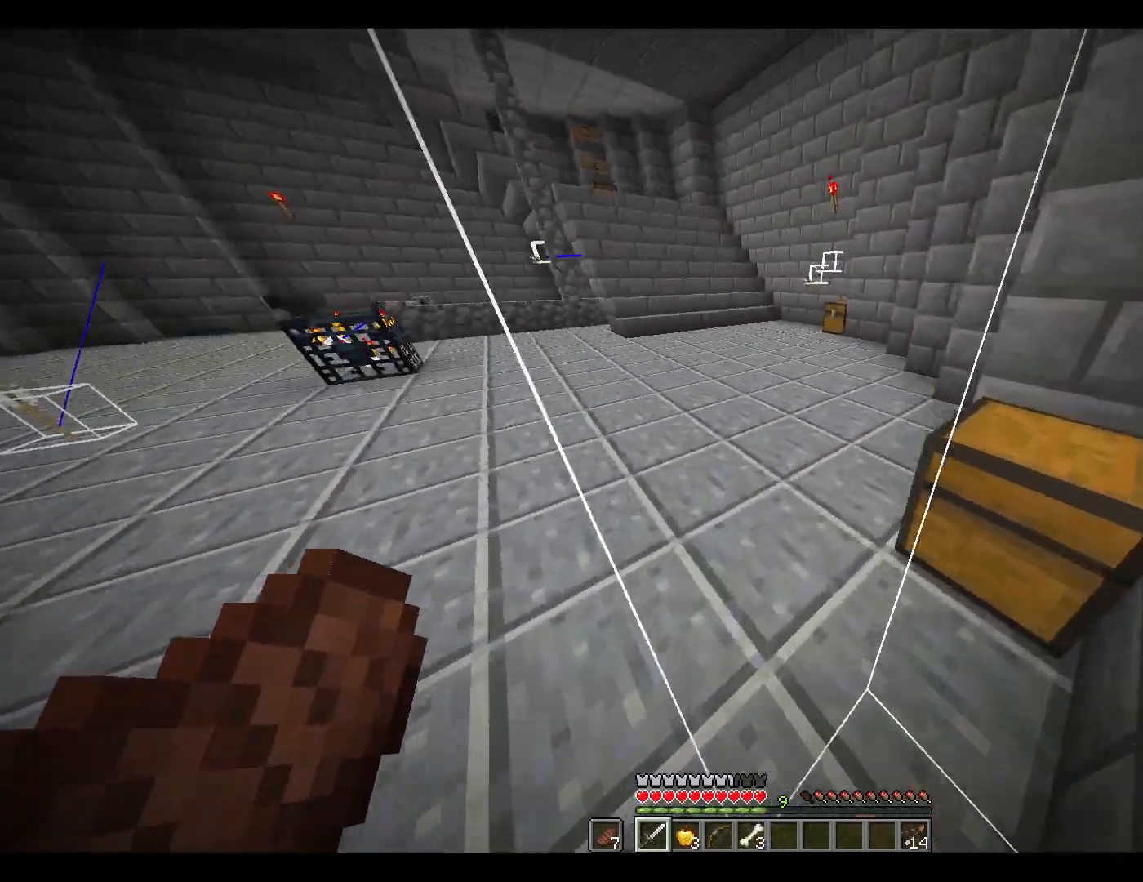
{"keys": ["d", "space", "w"], "mouse": [], "events": [[367, "space", "down"], [467, "d", "down"]]}
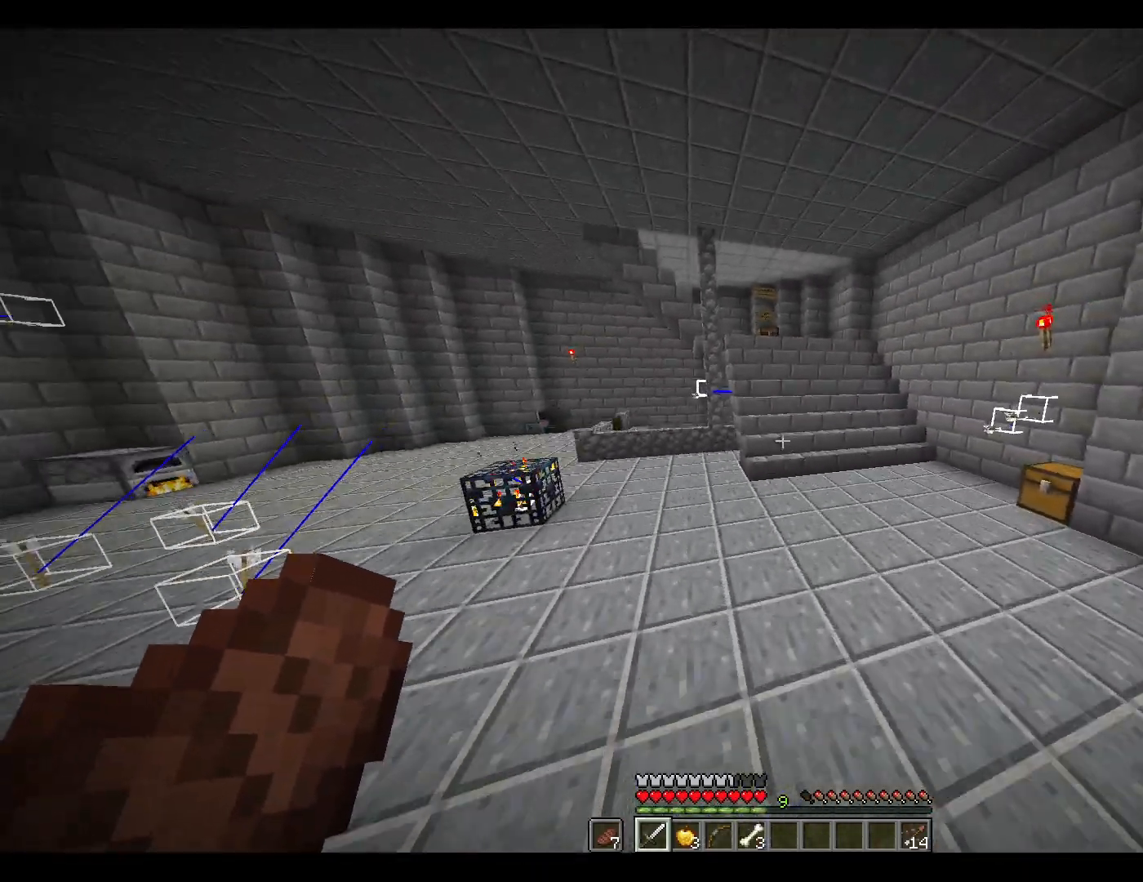
{"keys": ["space", "w"], "mouse": [], "events": [[17, "space", "up"], [150, "d", "up"], [433, "space", "down"]]}
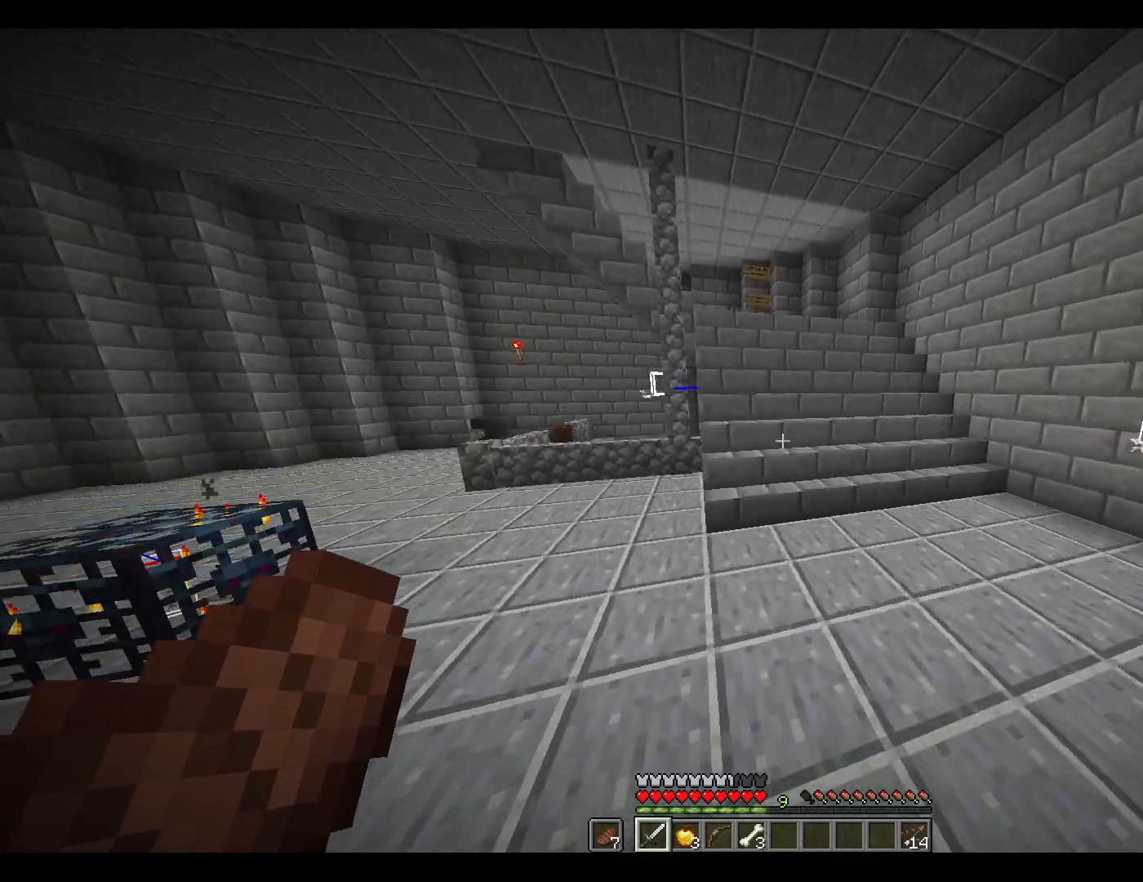
{"keys": ["w"], "mouse": [], "events": [[67, "space", "up"]]}
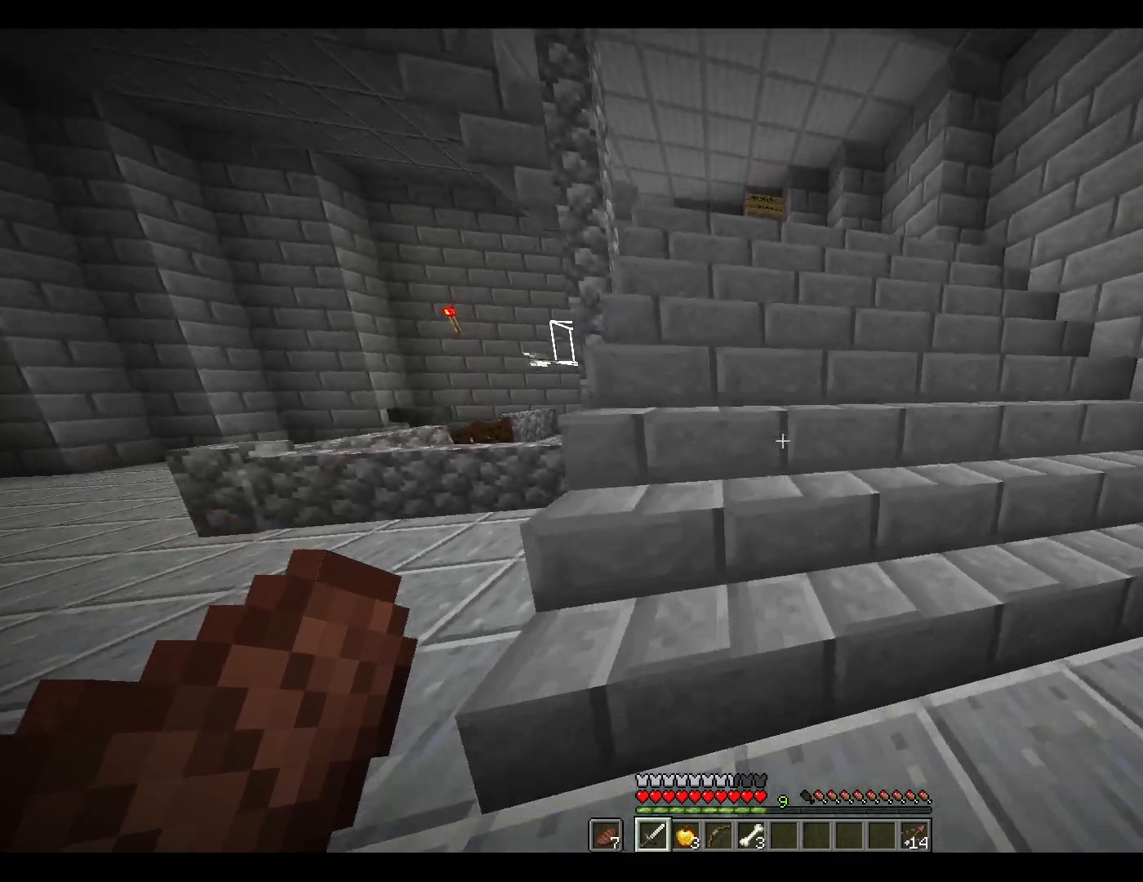
{"keys": ["w"], "mouse": [], "events": [[233, "space", "down"], [283, "space", "up"], [383, "space", "down"], [433, "space", "up"]]}
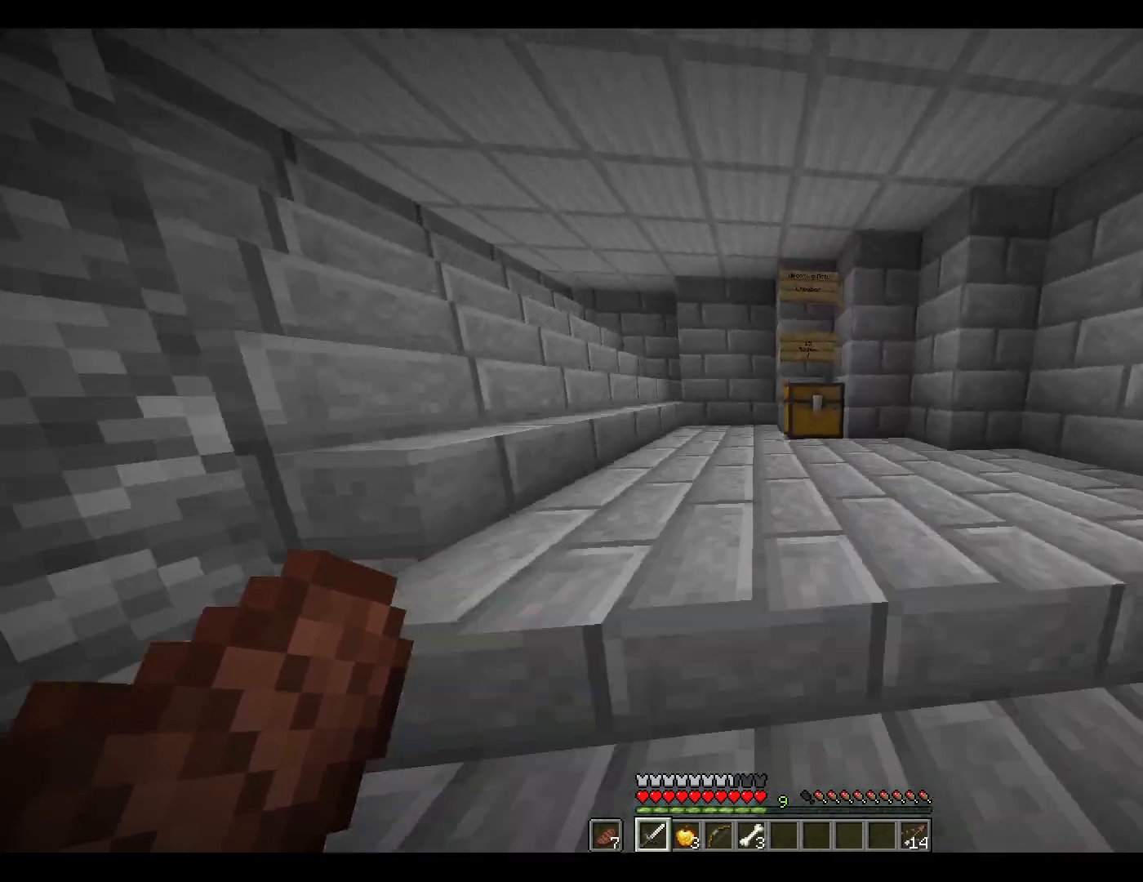
{"keys": [], "mouse": [], "events": [[250, "mouse_right", "down"], [250, "w", "up"], [300, "mouse_right", "up"]]}
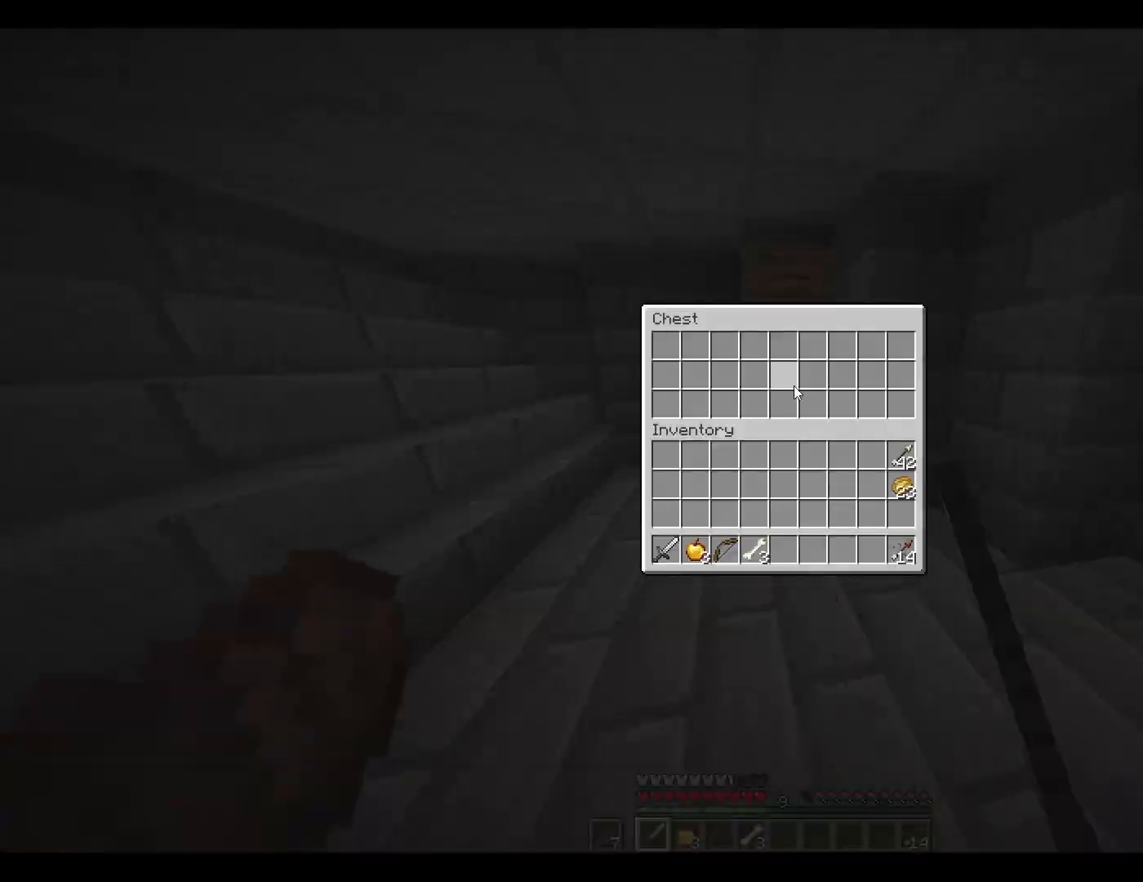
{"keys": [], "mouse": [], "events": [[83, "4", "down"], [183, "4", "up"], [283, "escape", "down"], [367, "escape", "up"]]}
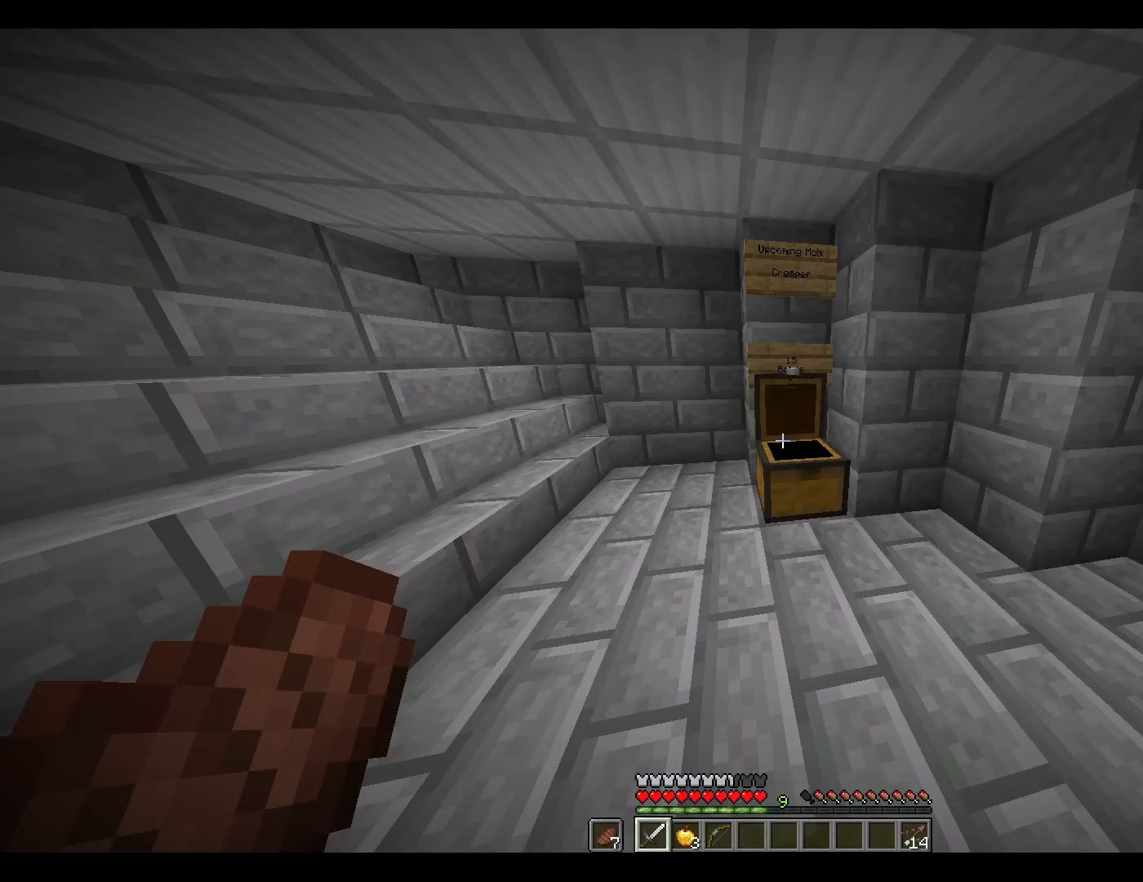
{"keys": [], "mouse": [], "events": []}
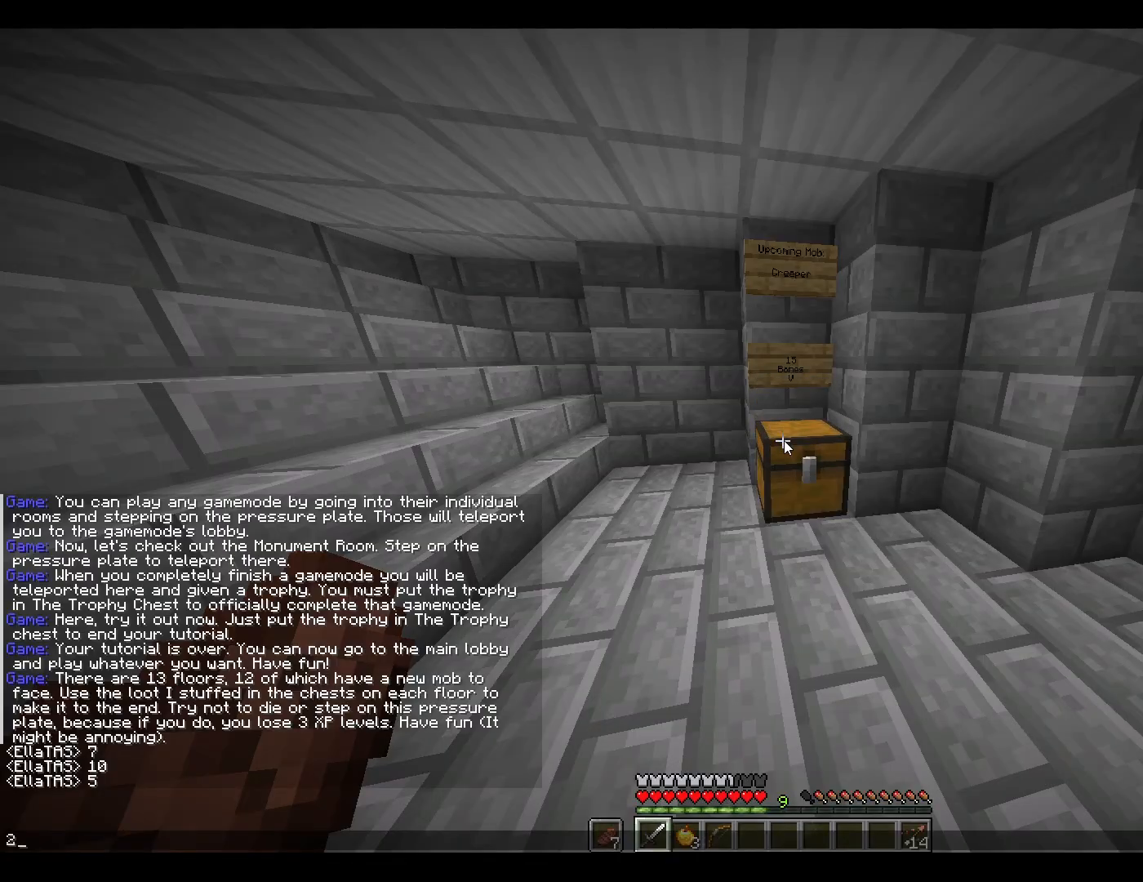
{"keys": ["a", "w"], "mouse": [], "events": [[33, "2", "down"], [83, "2", "up"], [500, "a", "down"], [500, "w", "down"]]}
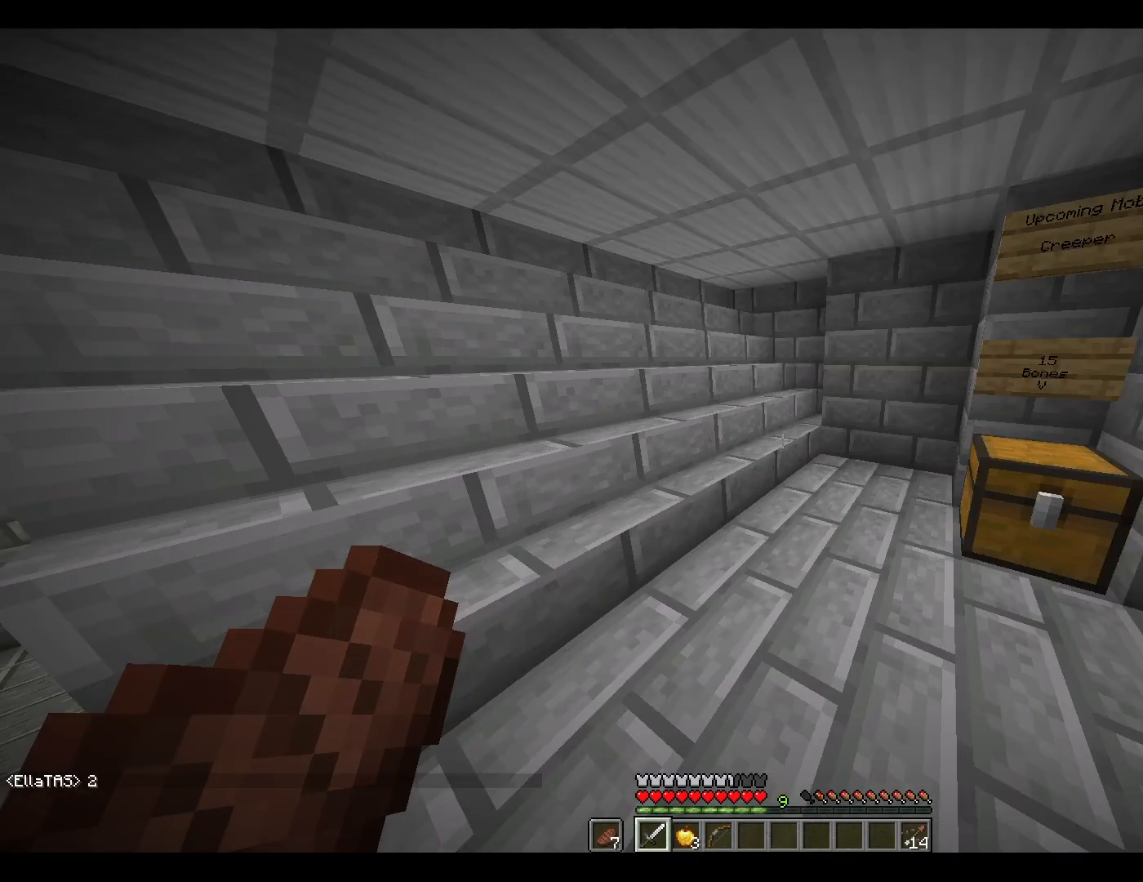
{"keys": ["w"], "mouse": [], "events": [[467, "a", "up"]]}
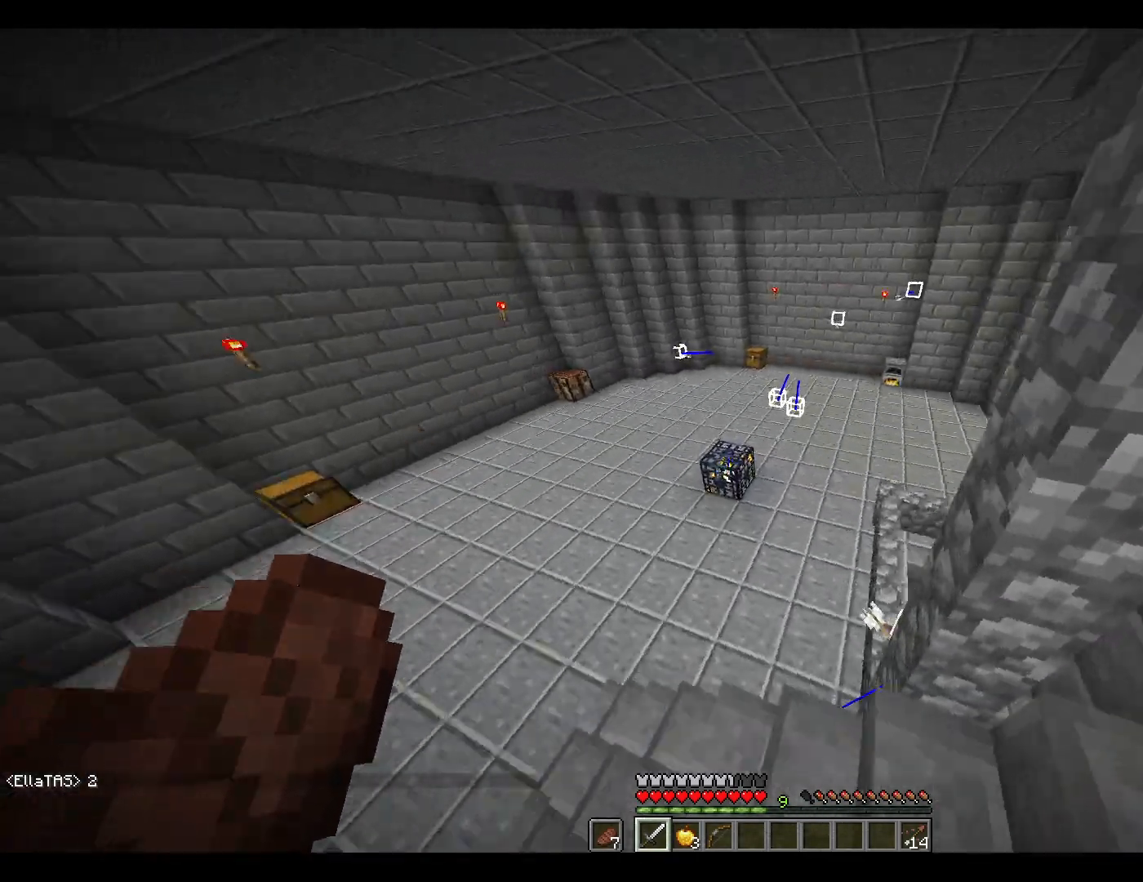
{"keys": ["w"], "mouse": [], "events": []}
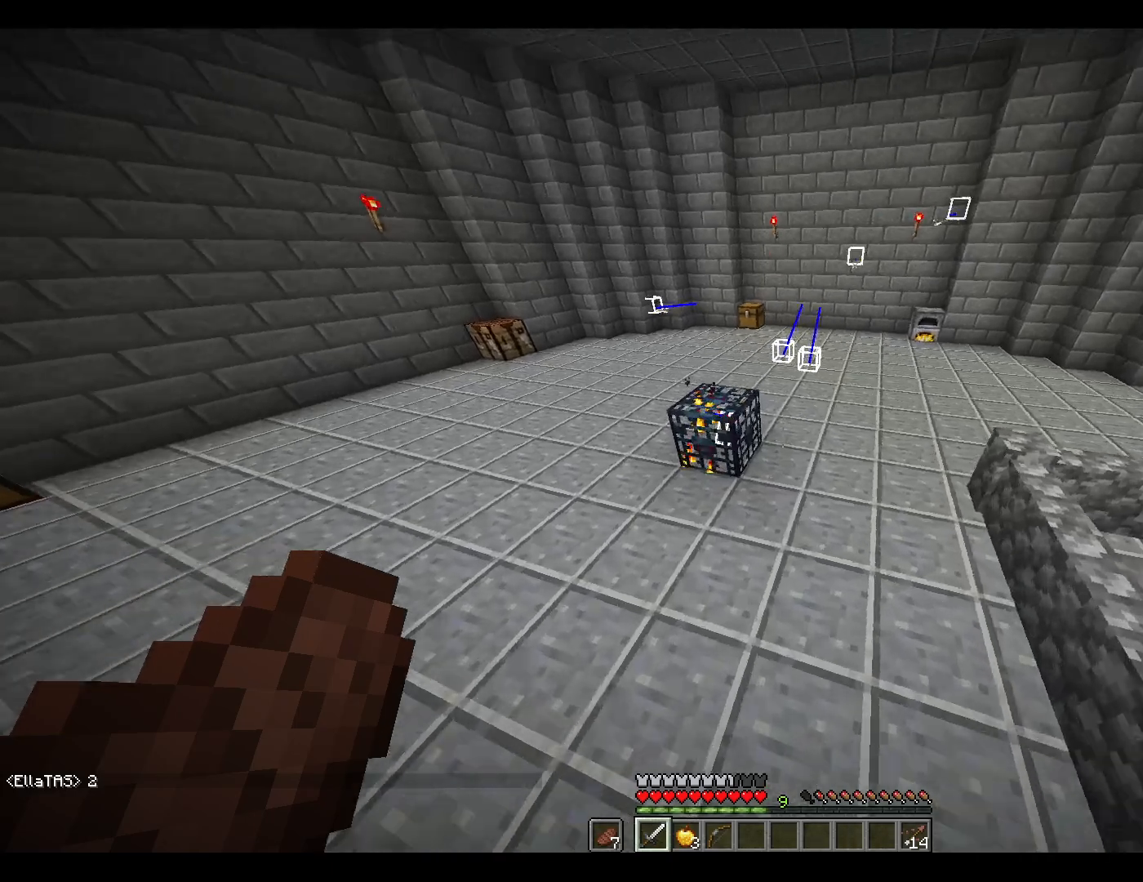
{"keys": ["space", "w"], "mouse": [], "events": [[467, "space", "down"]]}
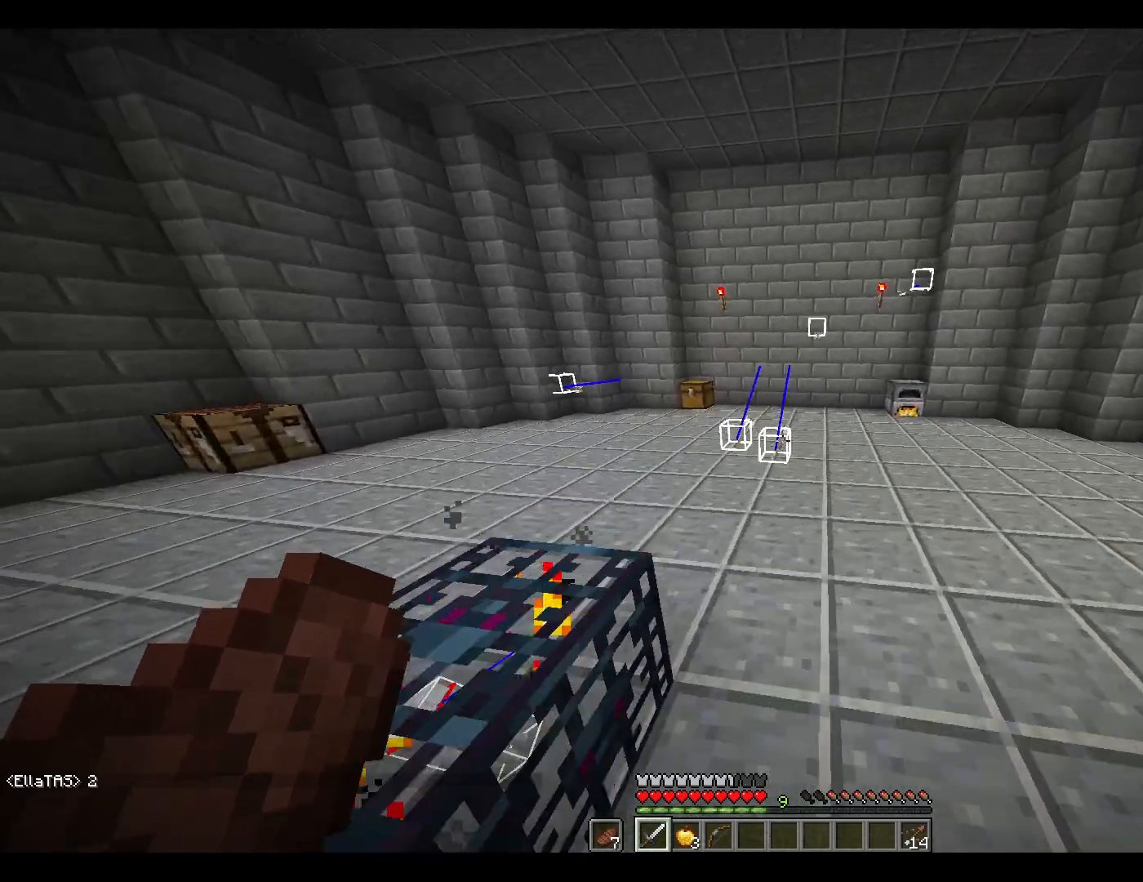
{"keys": ["space", "w"], "mouse": [], "events": []}
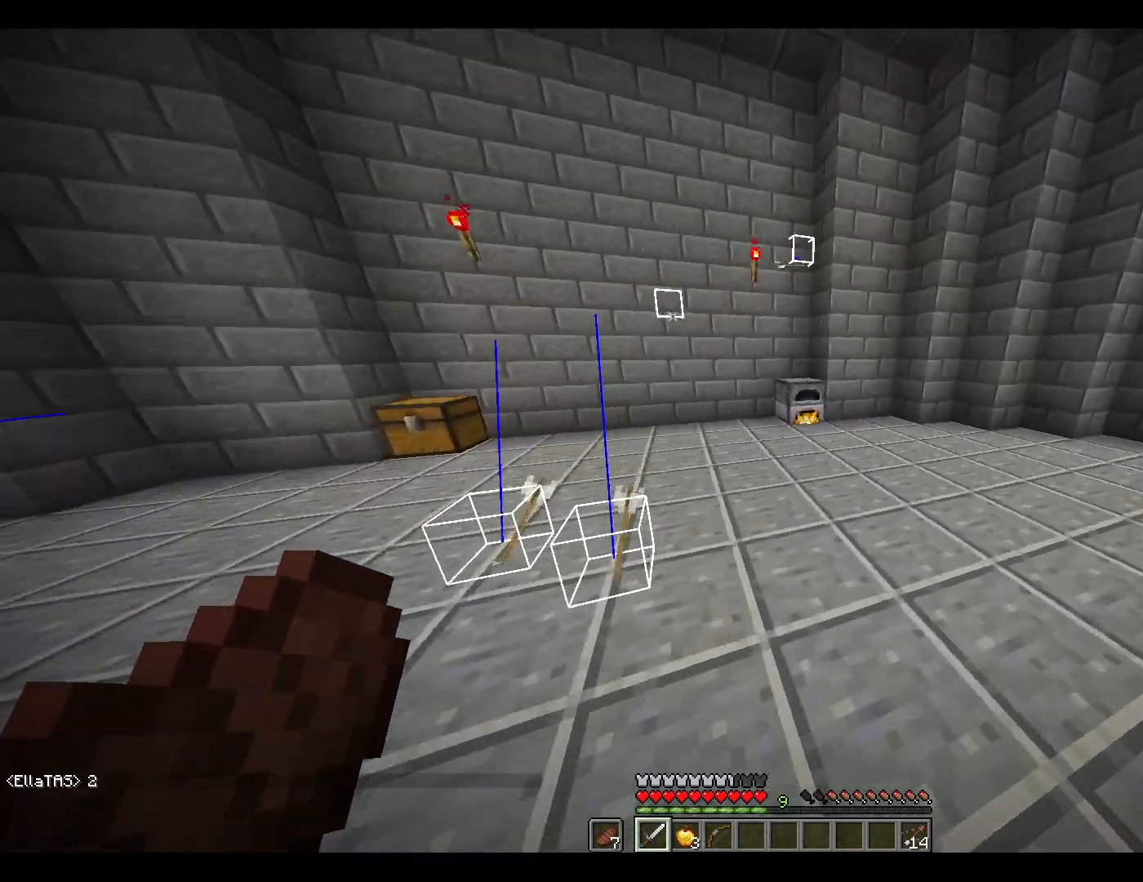
{"keys": ["a", "w"], "mouse": [], "events": [[350, "a", "down"], [350, "space", "up"]]}
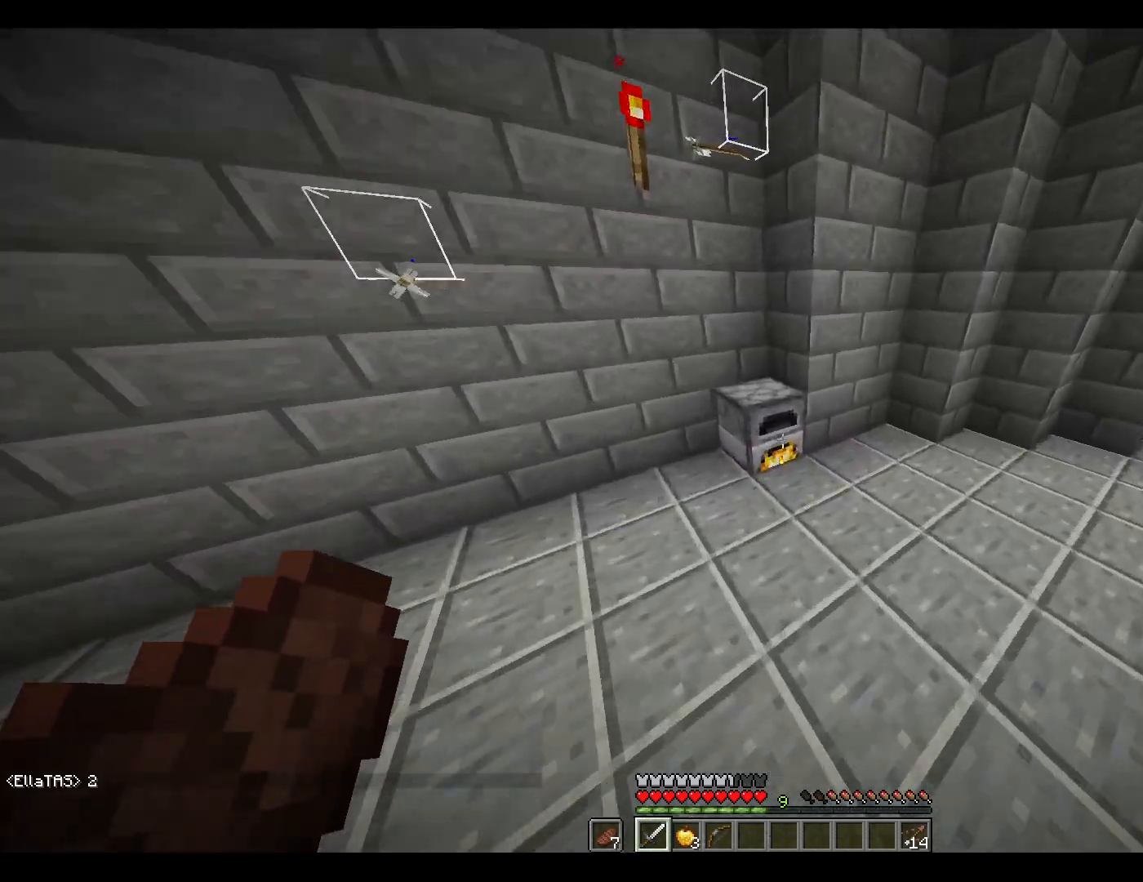
{"keys": [], "mouse": [], "events": [[233, "mouse_right", "down"], [283, "mouse_right", "up"], [467, "a", "up"], [467, "w", "up"]]}
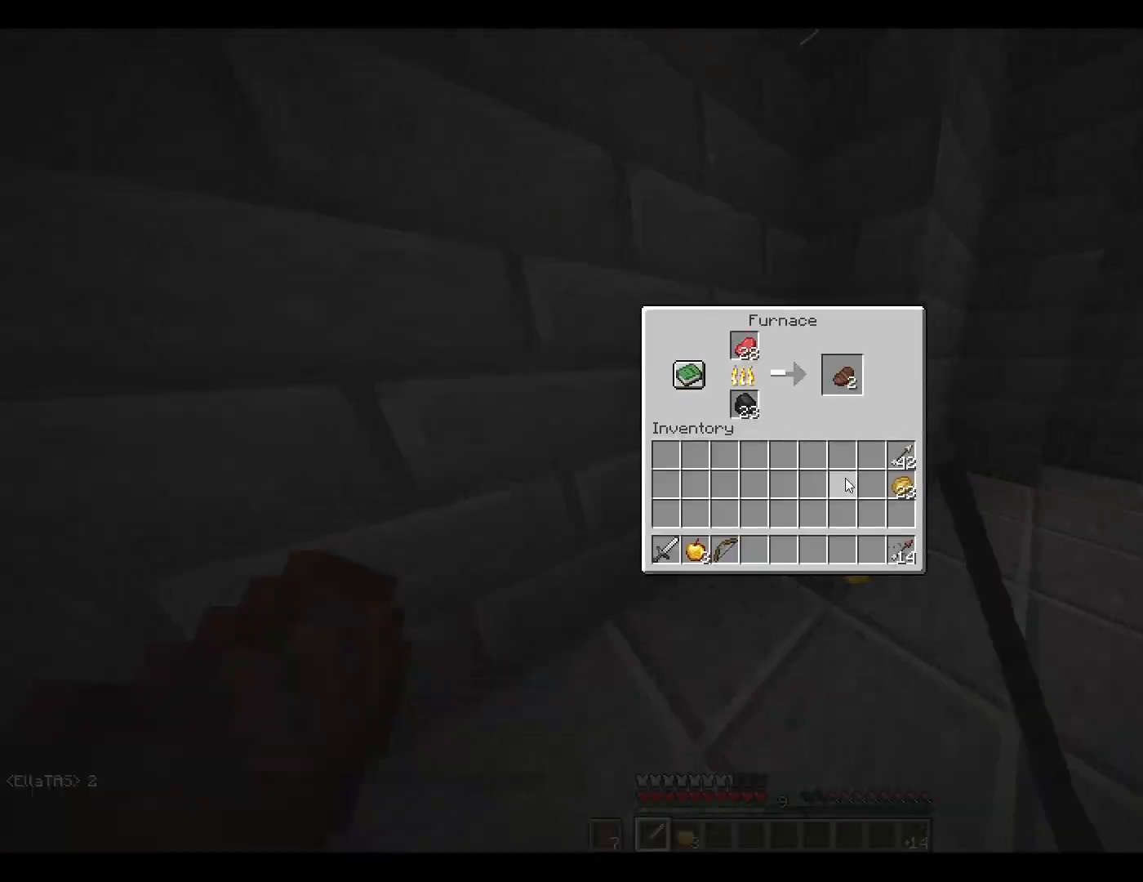
{"keys": ["shift"], "mouse": [], "events": [[200, "shift", "down"]]}
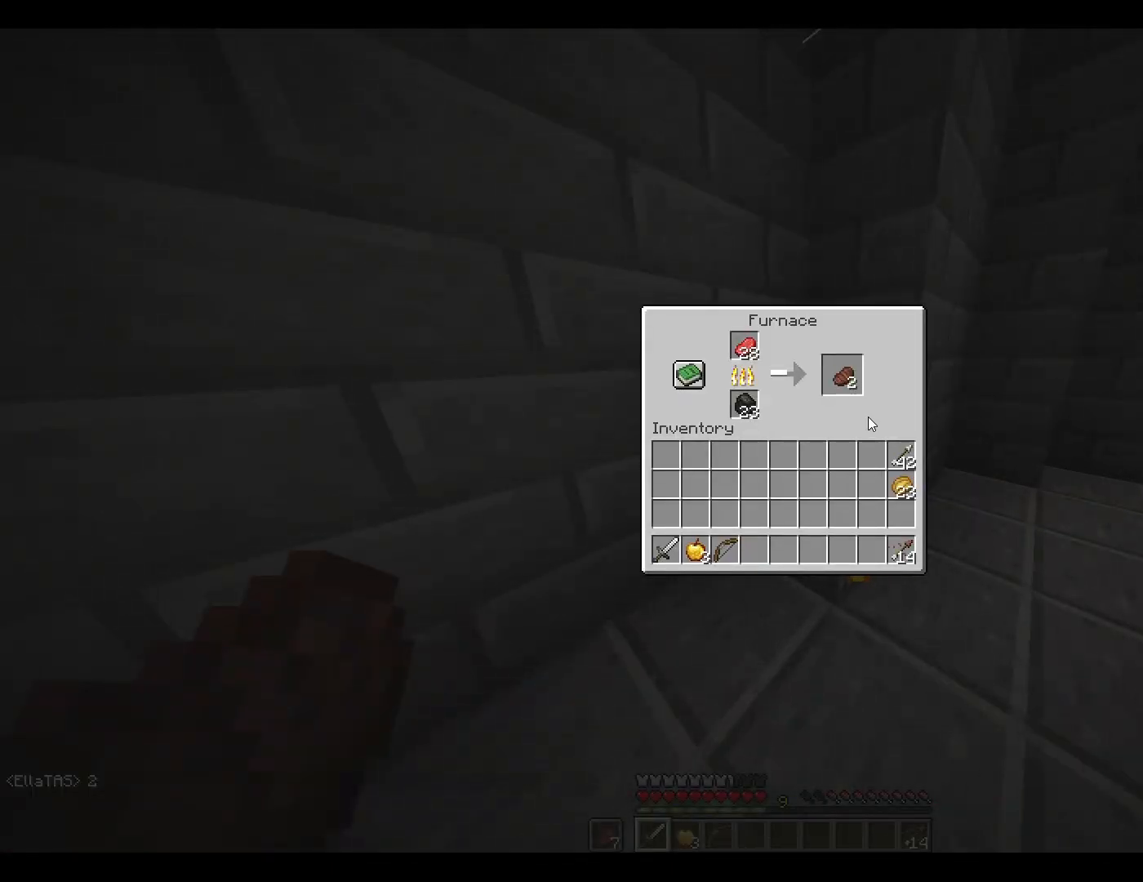
{"keys": ["shift"], "mouse": [], "events": [[317, "mouse_left", "down"], [367, "mouse_left", "up"]]}
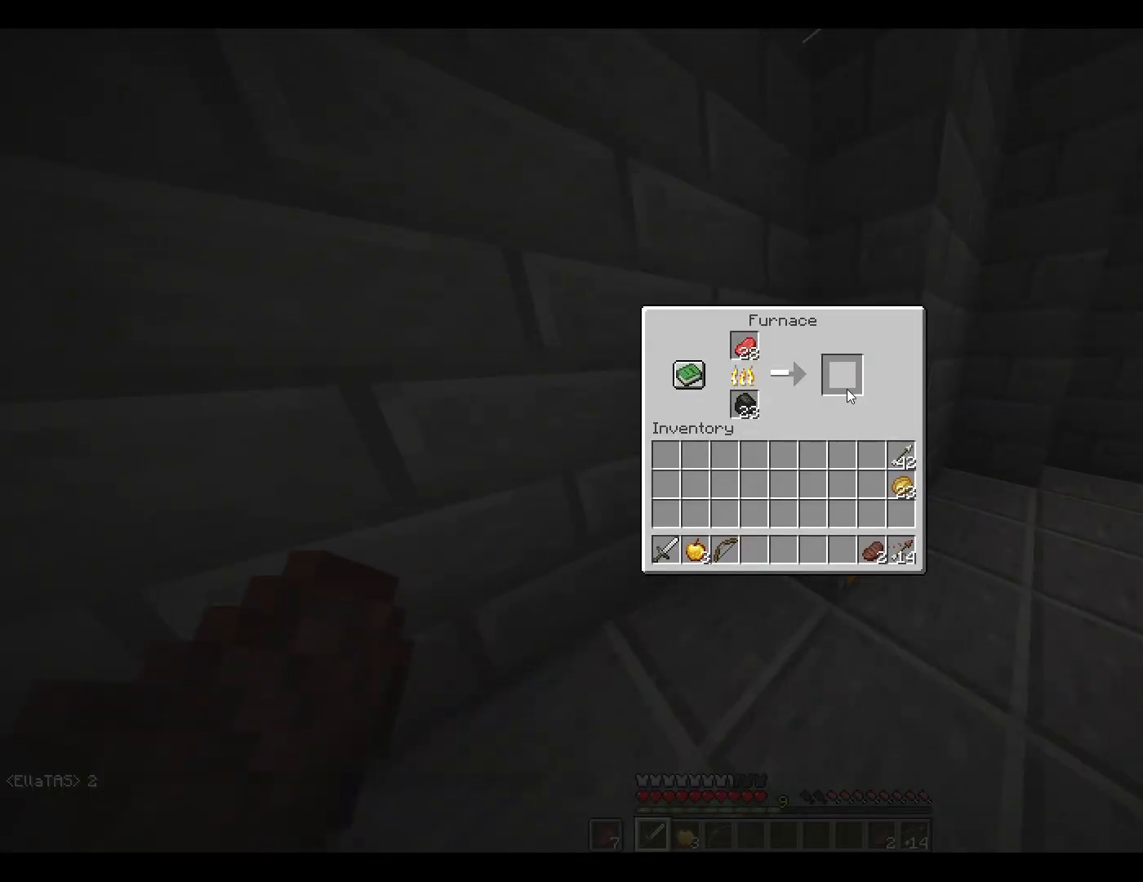
{"keys": [], "mouse": [], "events": [[100, "shift", "up"]]}
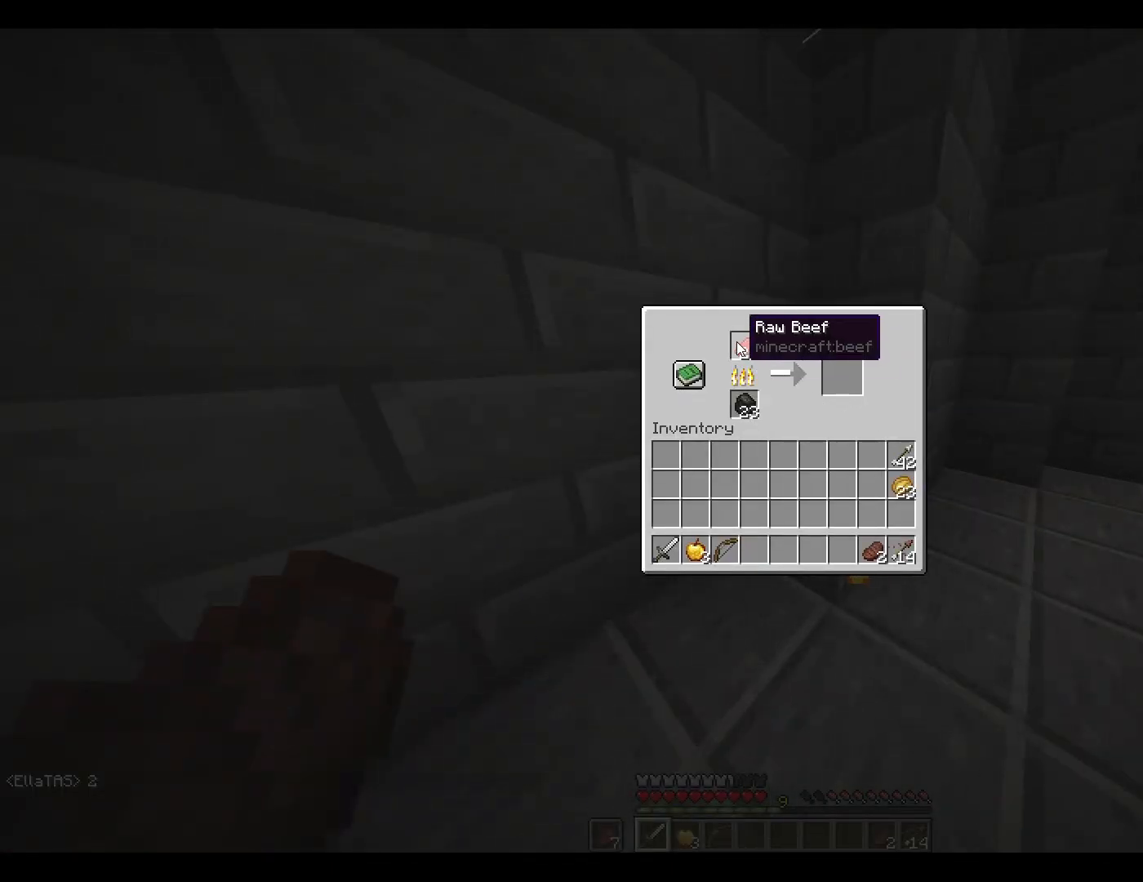
{"keys": ["shift"], "mouse": [], "events": [[117, "shift", "down"], [167, "mouse_left", "down"], [267, "mouse_left", "up"], [417, "mouse_left", "down"], [450, "mouse_left", "up"]]}
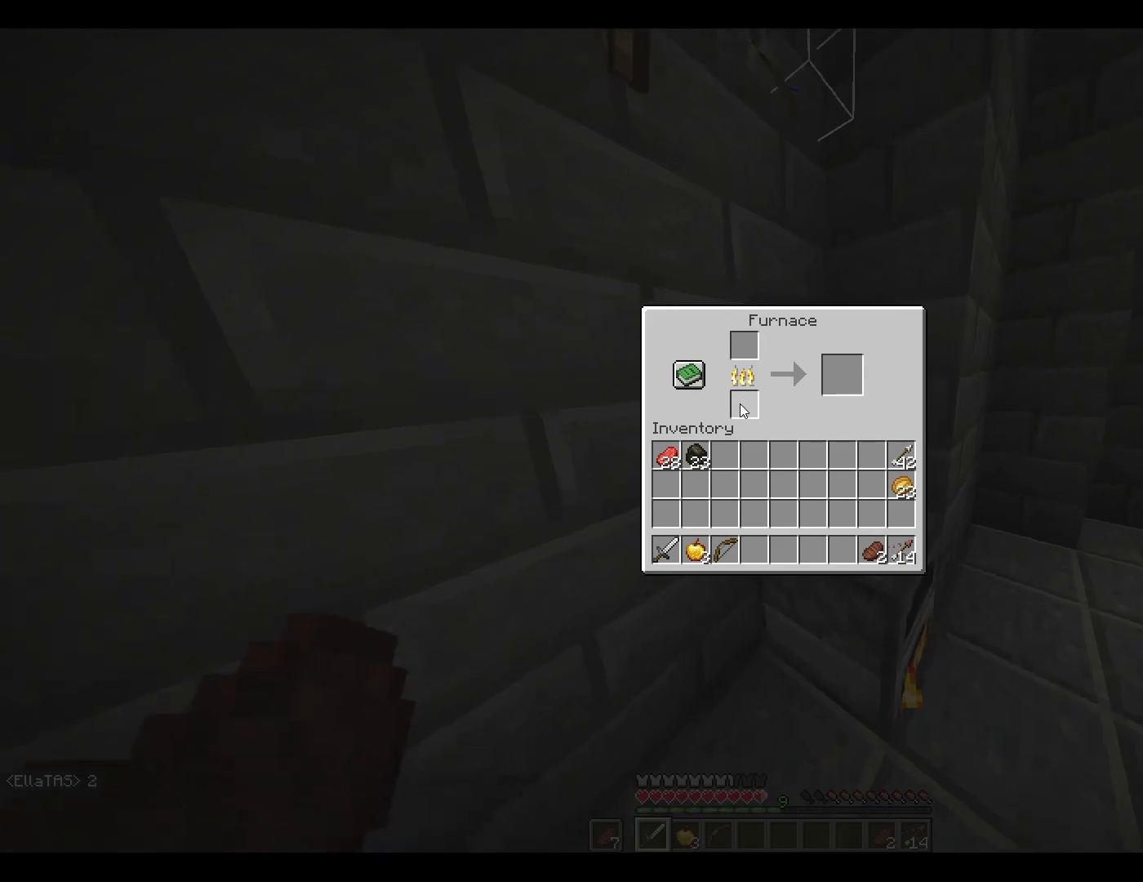
{"keys": [], "mouse": [], "events": [[50, "shift", "up"], [150, "escape", "down"], [233, "escape", "up"]]}
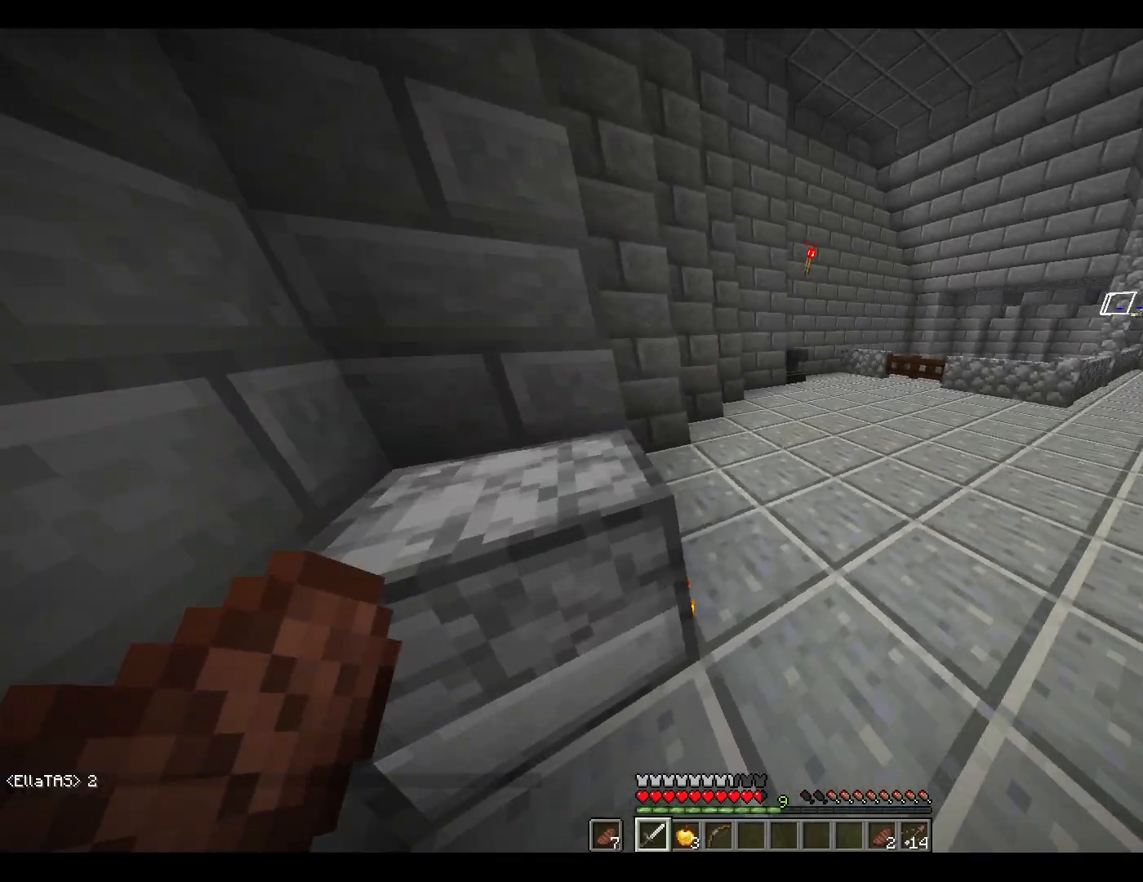
{"keys": [], "mouse": [], "events": [[67, "e", "down"], [167, "e", "up"]]}
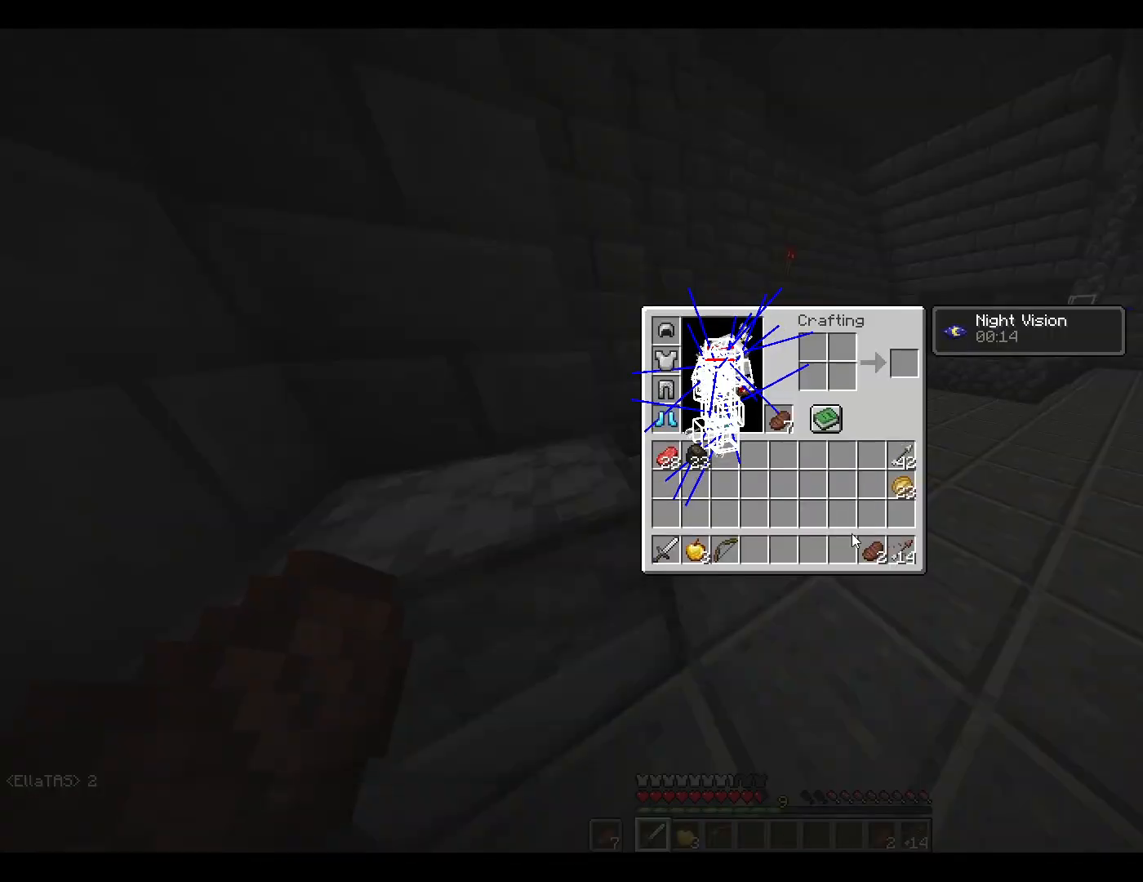
{"keys": [], "mouse": [], "events": [[183, "f", "down"], [283, "f", "up"], [367, "mouse_left", "down"], [417, "mouse_left", "up"]]}
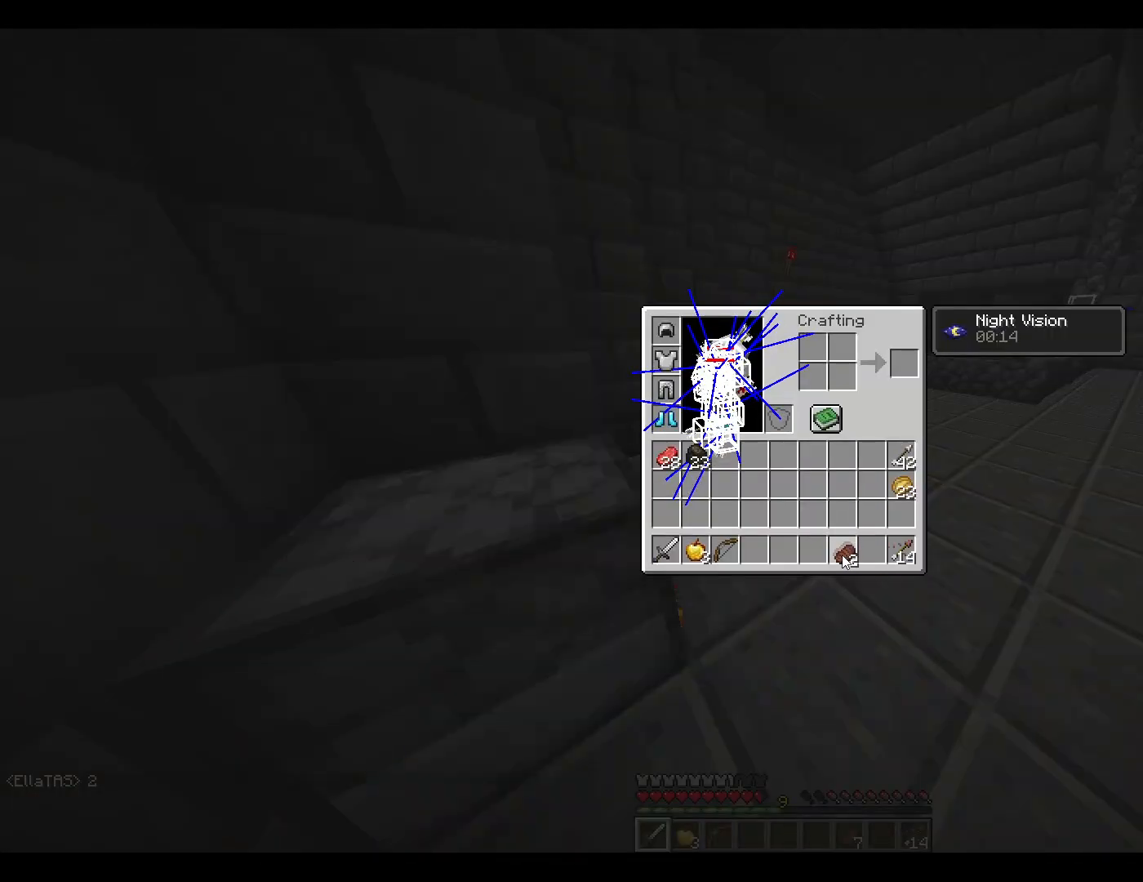
{"keys": [], "mouse": [], "events": [[67, "mouse_left", "down"], [117, "mouse_left", "up"], [250, "f", "down"], [300, "f", "up"], [433, "escape", "down"], [483, "escape", "up"]]}
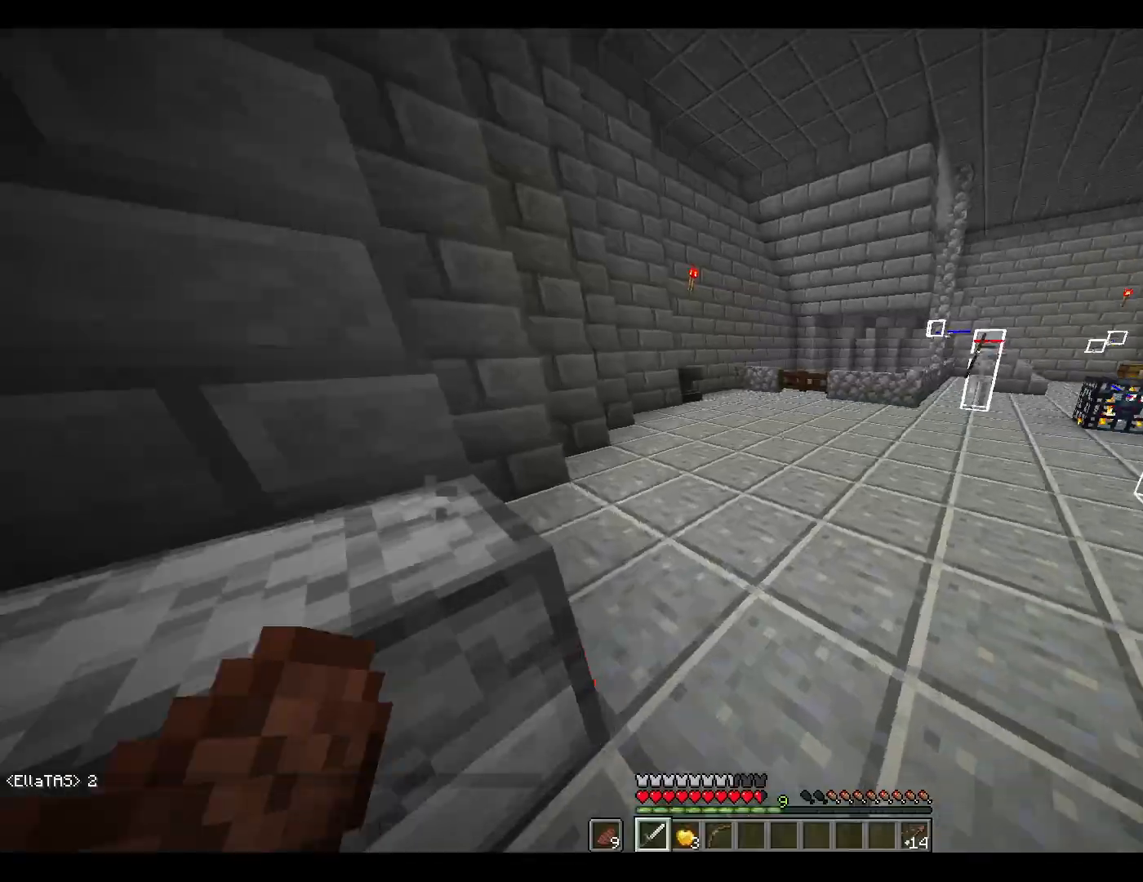
{"keys": ["w"], "mouse": [], "events": [[133, "w", "down"]]}
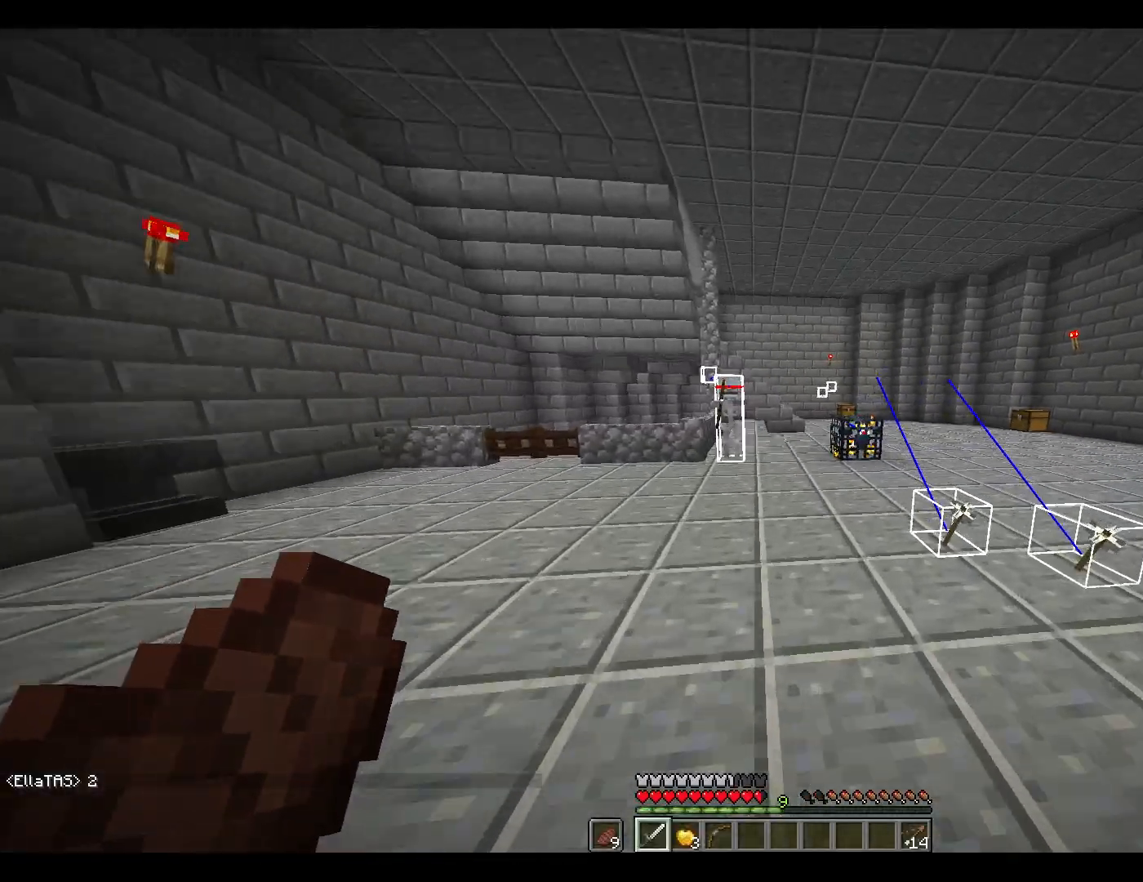
{"keys": ["d", "w"], "mouse": [], "events": [[200, "d", "down"]]}
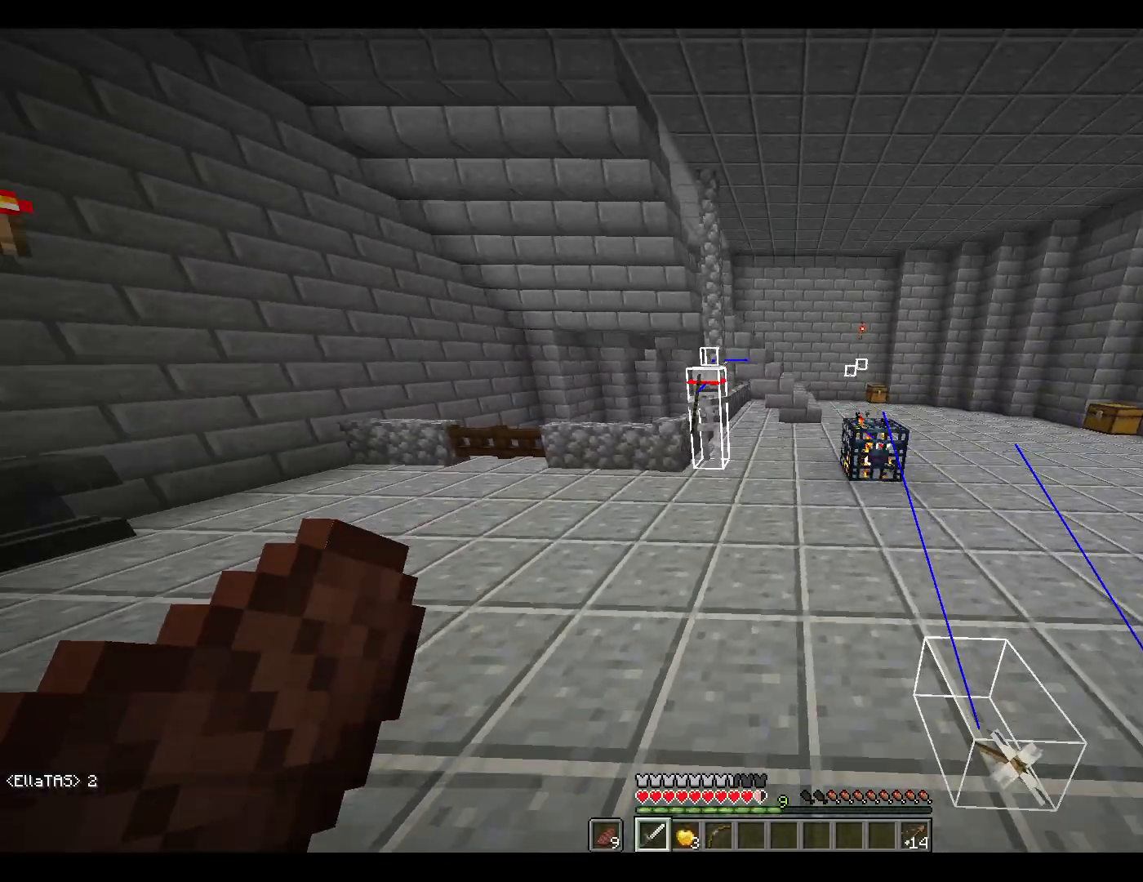
{"keys": ["w"], "mouse": [], "events": [[167, "d", "up"]]}
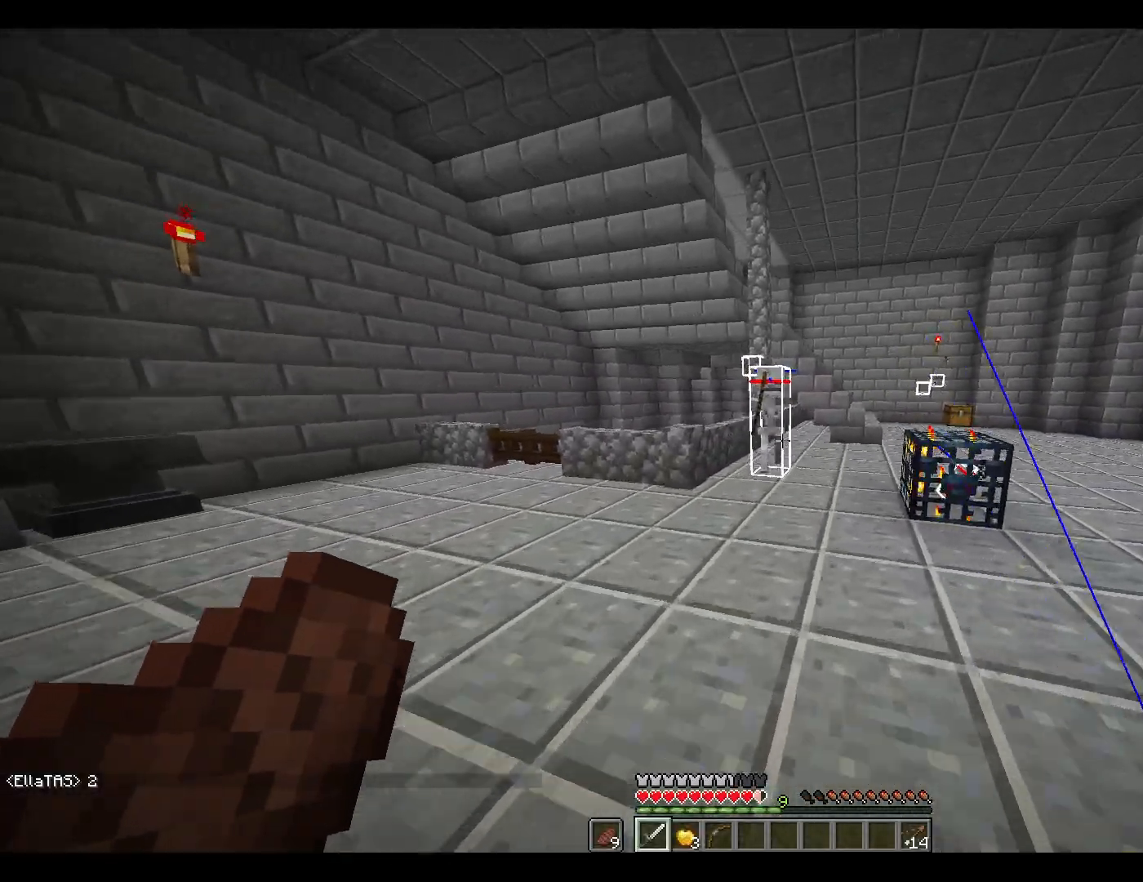
{"keys": ["space", "w"], "mouse": [], "events": [[433, "space", "down"]]}
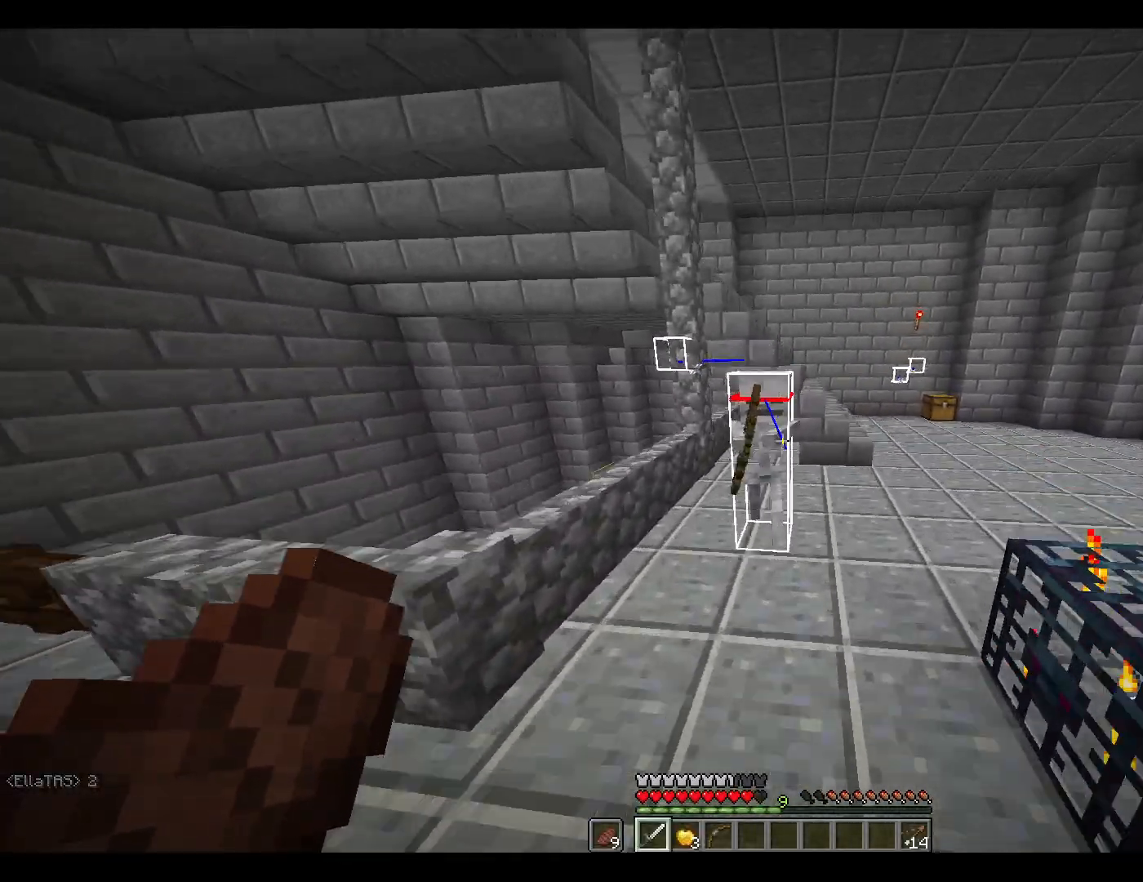
{"keys": ["d", "space", "w"], "mouse": [], "events": [[67, "space", "up"], [117, "w", "up"], [300, "mouse_left", "down"], [400, "mouse_left", "up"], [450, "space", "down"], [450, "w", "down"], [500, "d", "down"]]}